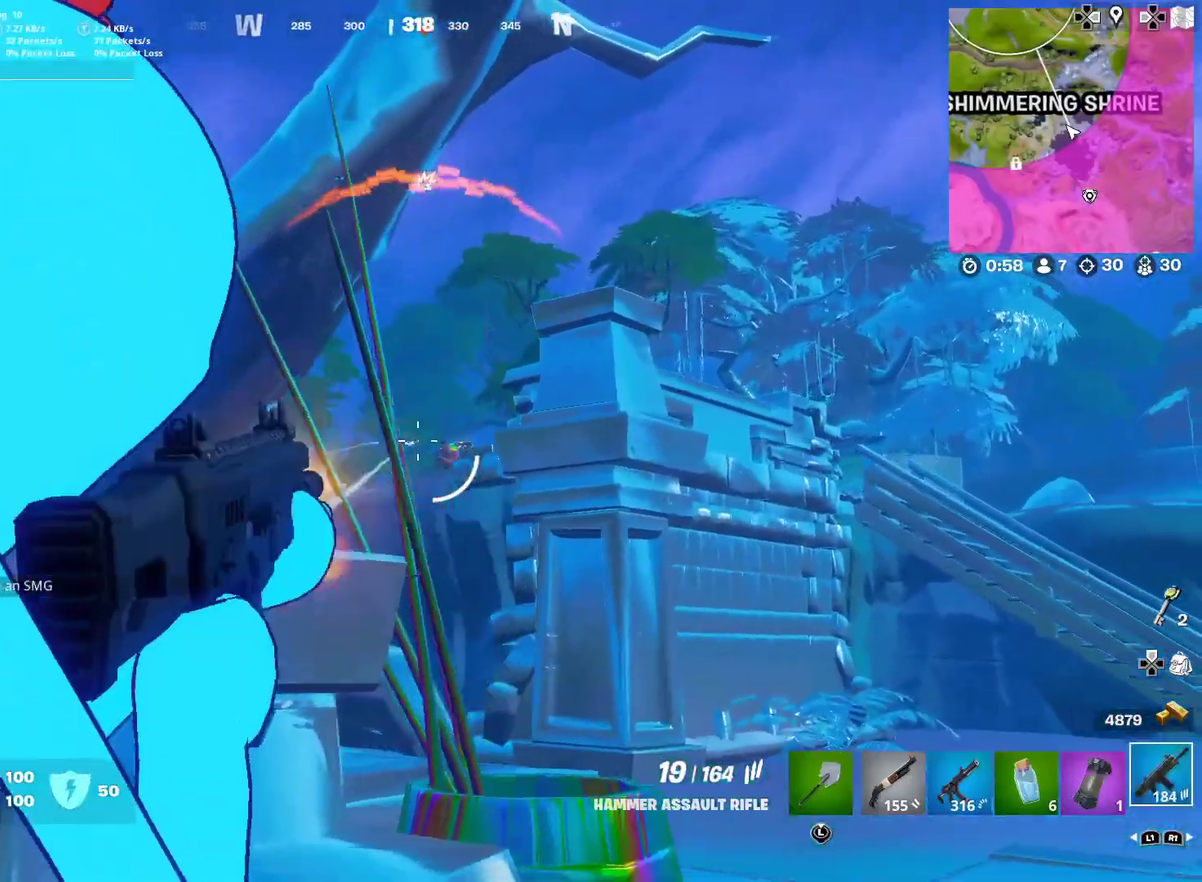
Gameplay with a controller (PlayStation layout); each line is a JSON object with the inputs held at the frame after it (dt_ms = milliseconds from this image to that frame). "button_events" lists button changes between this image and that frame as [ms after this image, input, new state], when the widget could be followed in between (sticks are given only as held states). This document gives stick clicks only as held states, not as events. Not read: L1 R1 TOUCHPAD.
{"dt_ms": 701, "buttons": [], "left_stick": "left", "right_stick": "center", "button_events": [[84, "R2", "up"], [167, "R2", "down"], [301, "R2", "up"], [351, "L2", "up"]]}
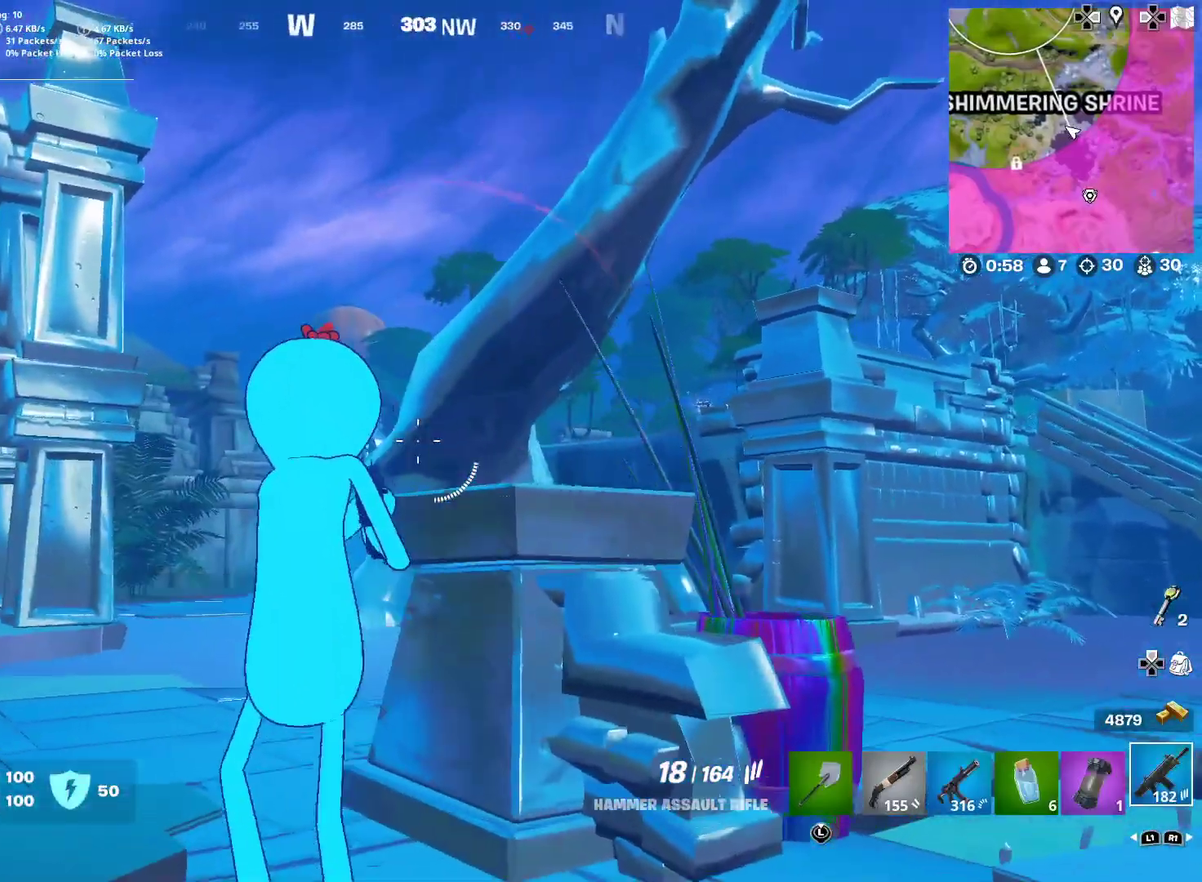
{"dt_ms": 300, "buttons": [], "left_stick": "left", "right_stick": "center", "button_events": []}
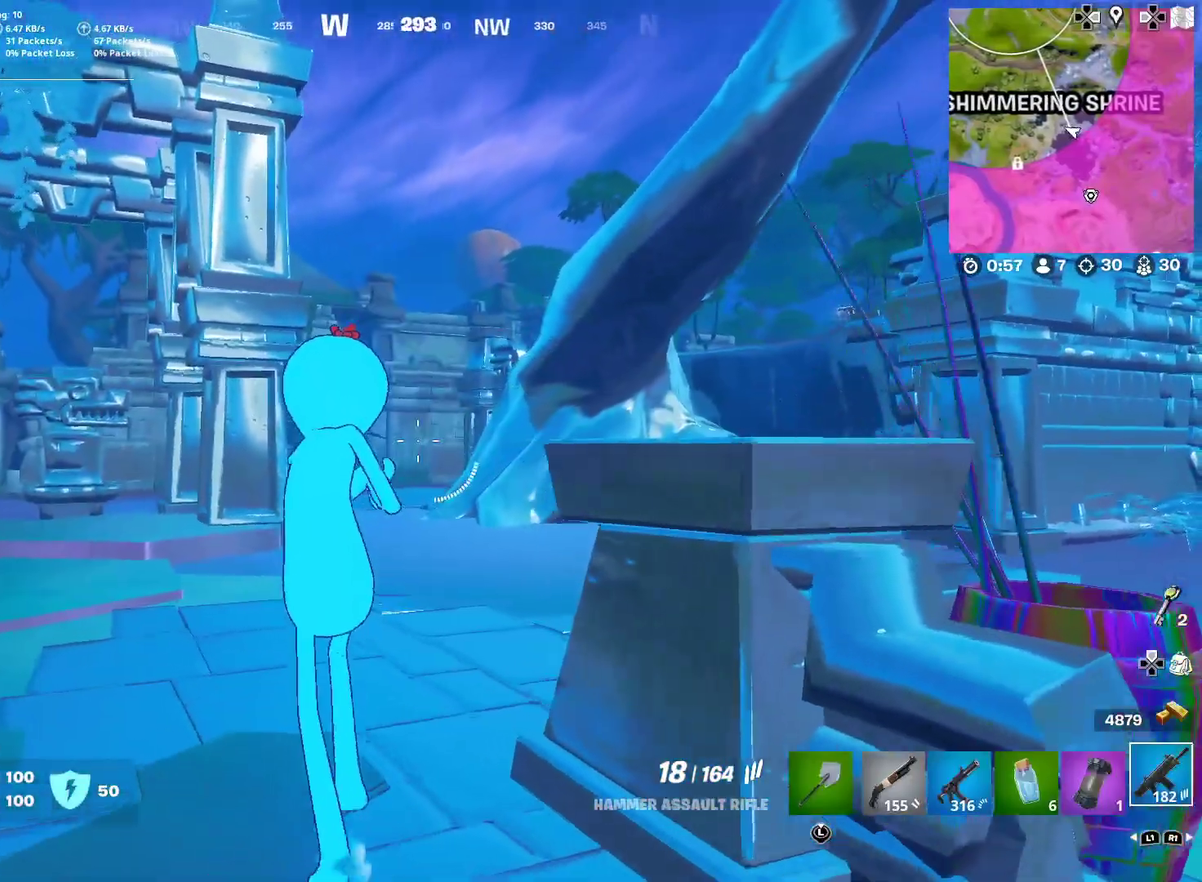
{"dt_ms": 901, "buttons": [], "left_stick": "right", "right_stick": "center", "button_events": []}
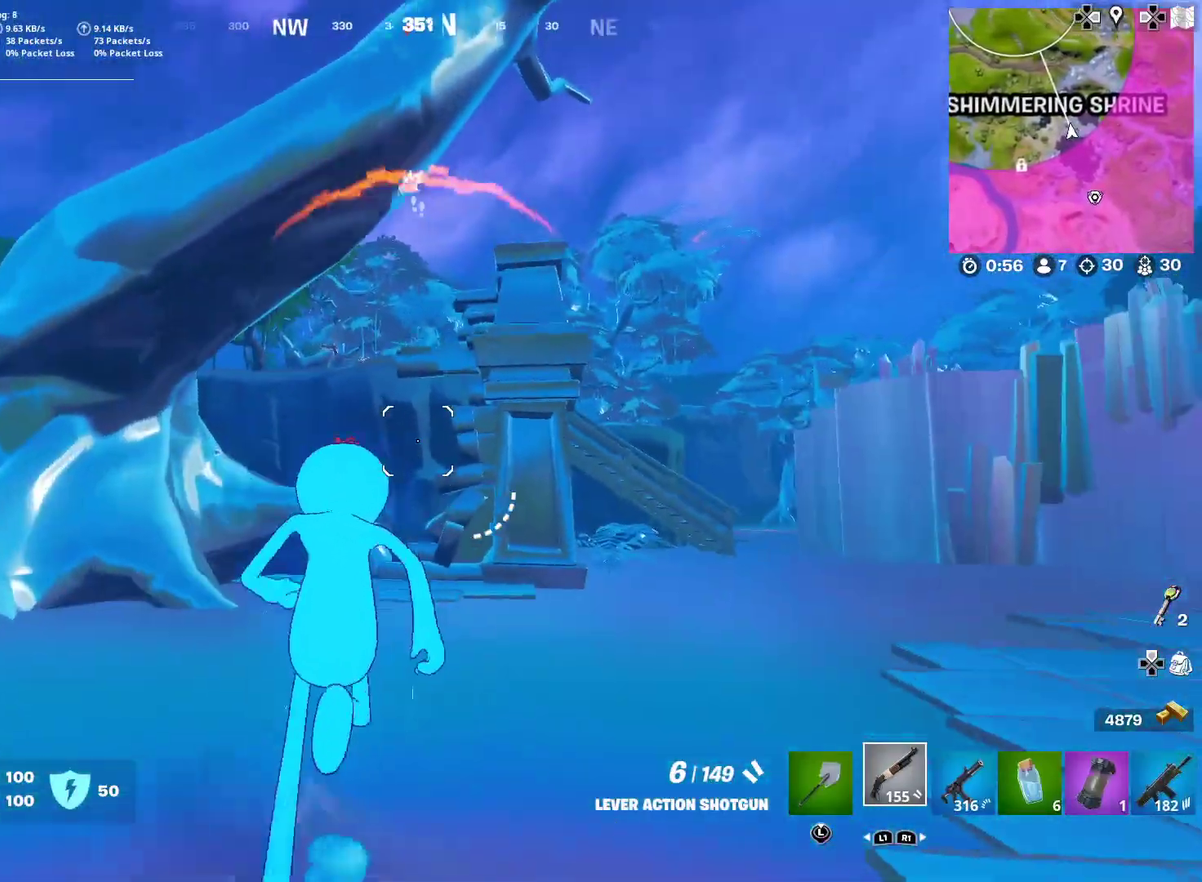
{"dt_ms": 300, "buttons": [], "left_stick": "center", "right_stick": "center", "button_events": []}
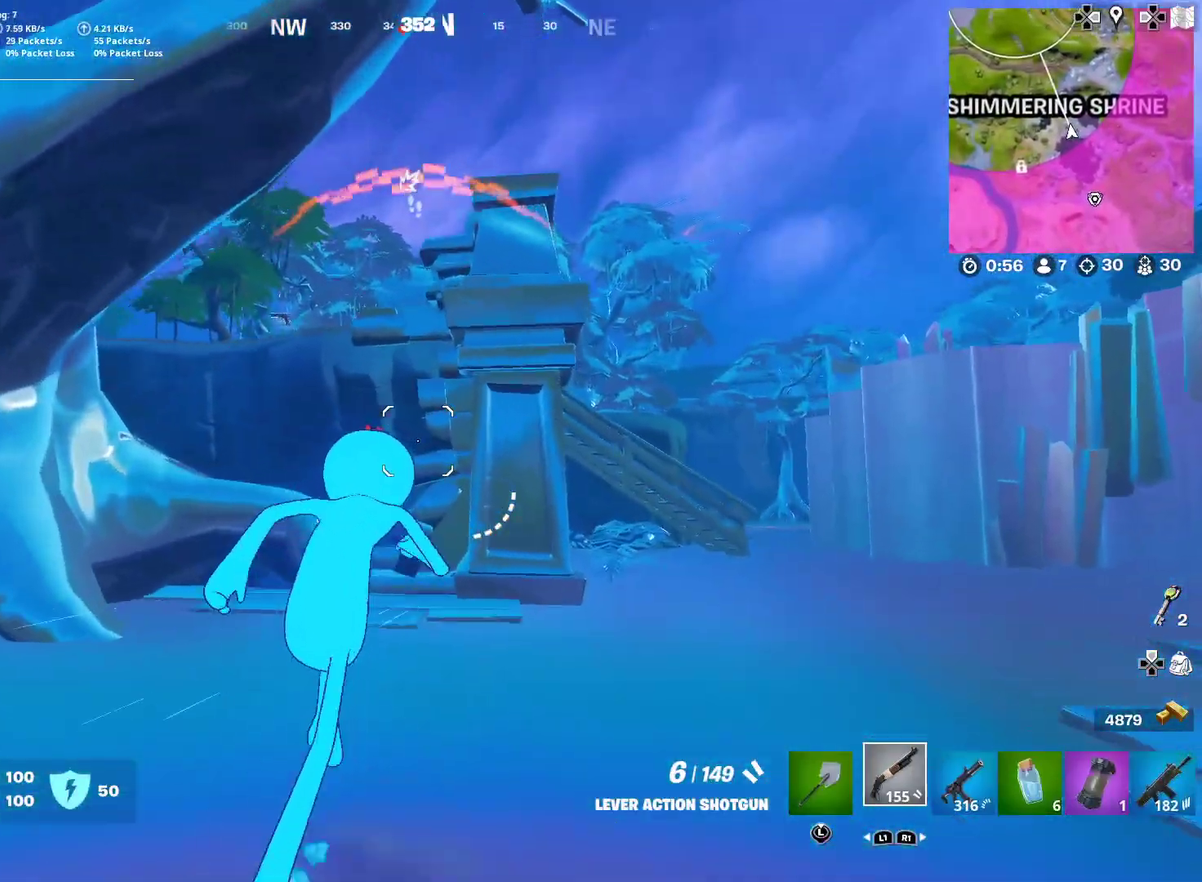
{"dt_ms": 601, "buttons": ["CROSS"], "left_stick": "up-right", "right_stick": "center"}
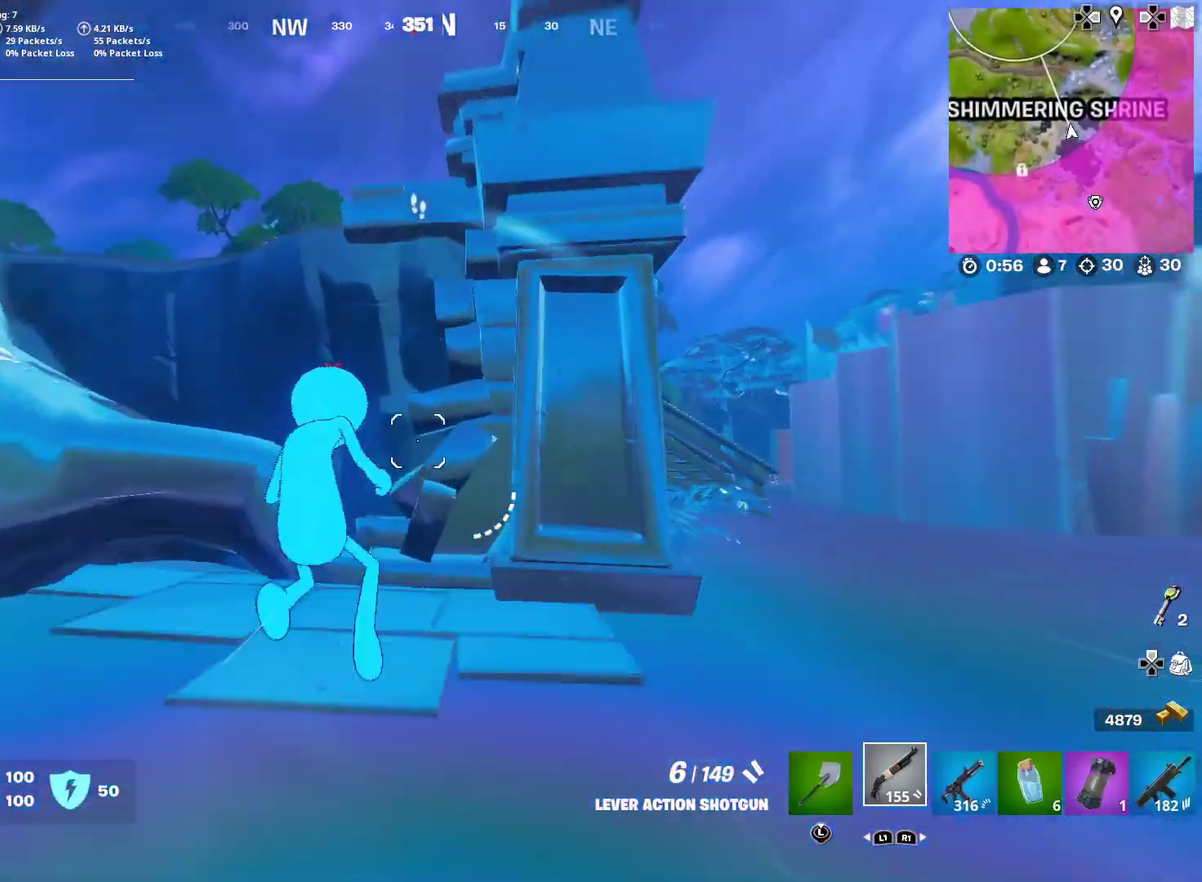
{"dt_ms": 400, "buttons": ["CROSS"], "left_stick": "down-left", "right_stick": "down", "button_events": [[67, "CROSS", "up"], [284, "CROSS", "down"]]}
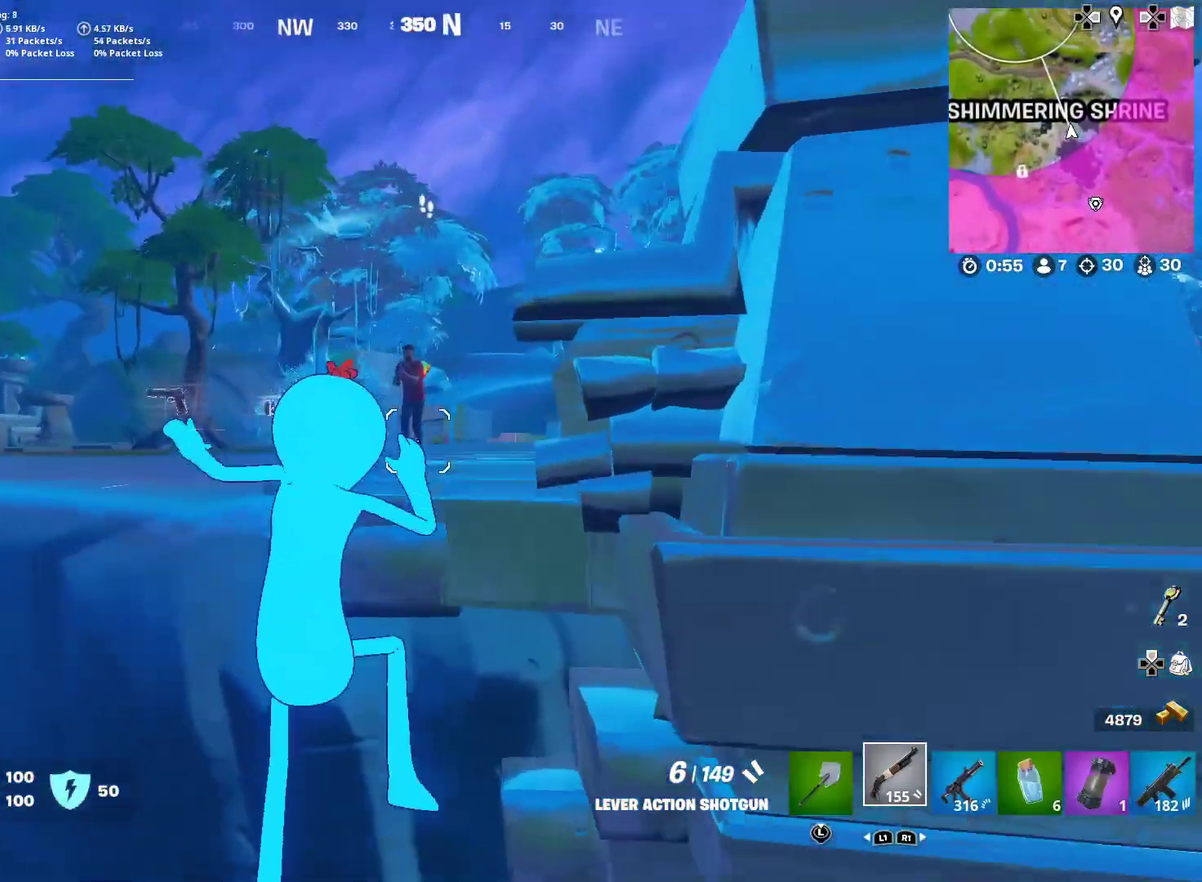
{"dt_ms": 601, "buttons": ["R2"], "left_stick": "right", "right_stick": "center", "button_events": [[117, "CROSS", "up"], [584, "R2", "down"]]}
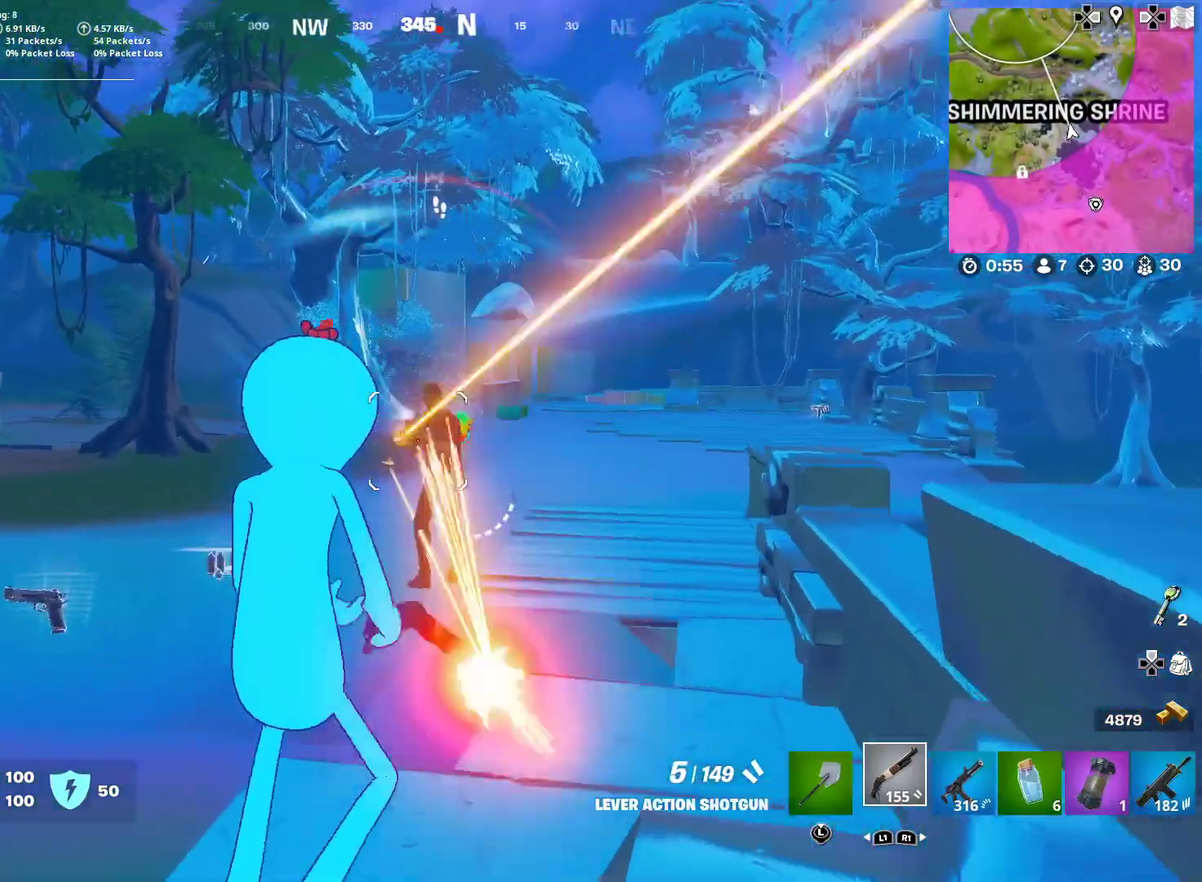
{"dt_ms": 400, "buttons": [], "left_stick": "down-right", "right_stick": "left", "button_events": [[117, "R2", "up"], [184, "R2", "down"], [217, "CROSS", "down"], [334, "CROSS", "up"], [350, "R2", "up"]]}
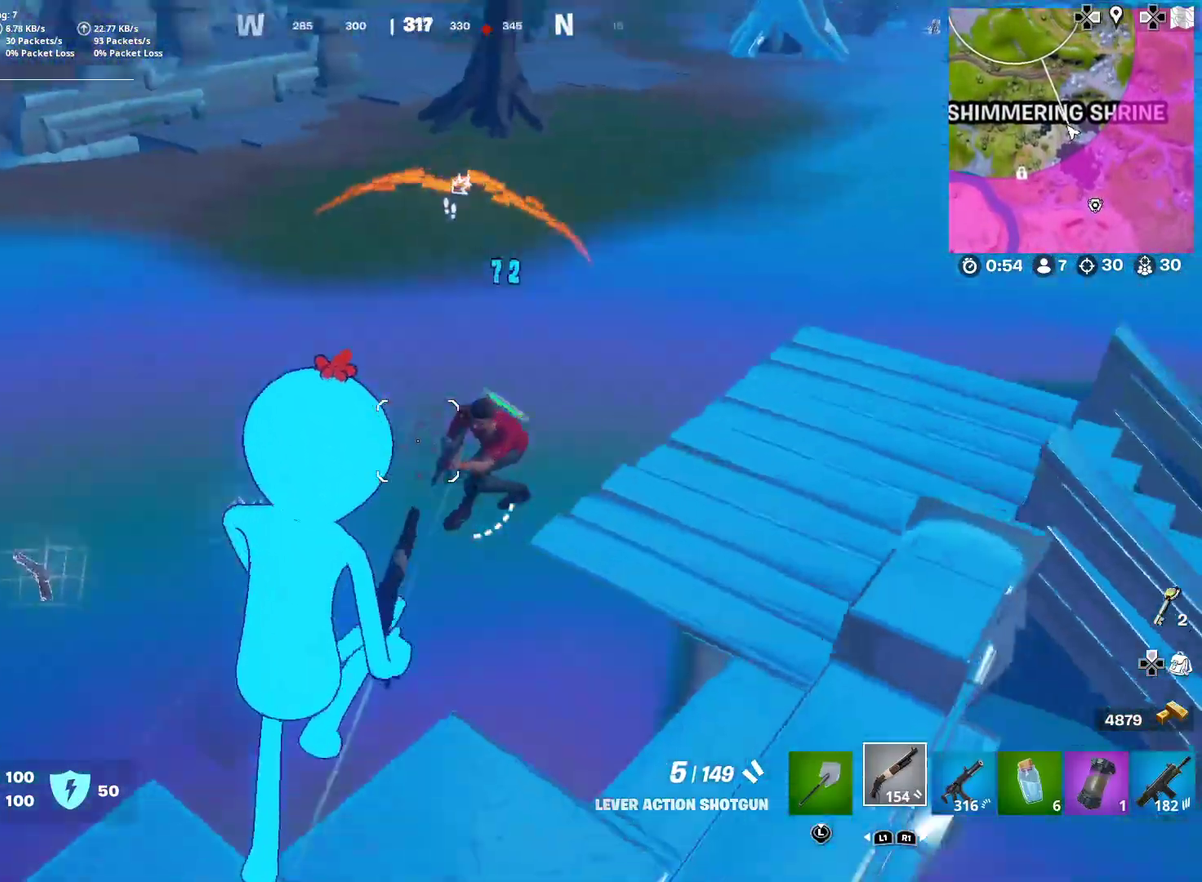
{"dt_ms": 501, "buttons": [], "left_stick": "left", "right_stick": "center", "button_events": []}
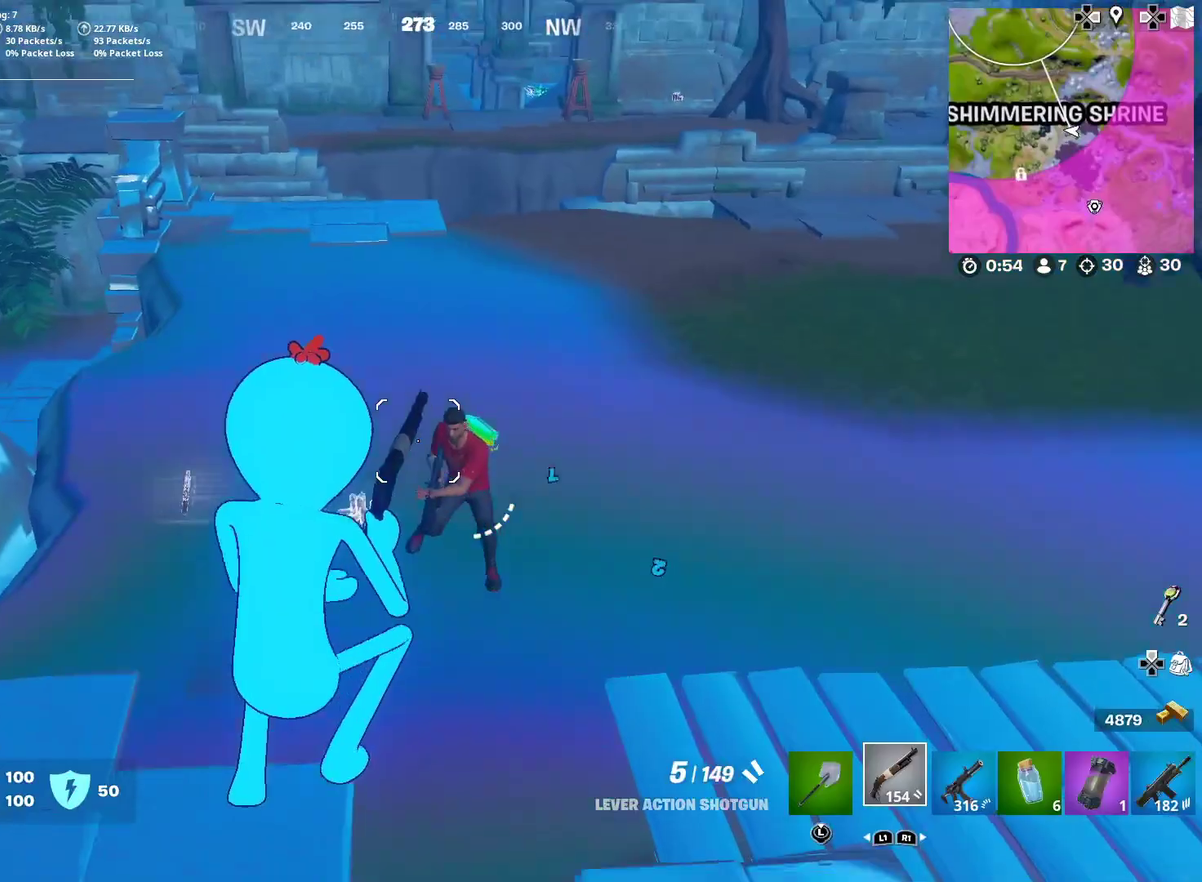
{"dt_ms": 500, "buttons": ["CROSS"], "left_stick": "left", "right_stick": "down-right", "button_events": [[67, "R2", "down"], [183, "R2", "up"], [417, "CROSS", "down"]]}
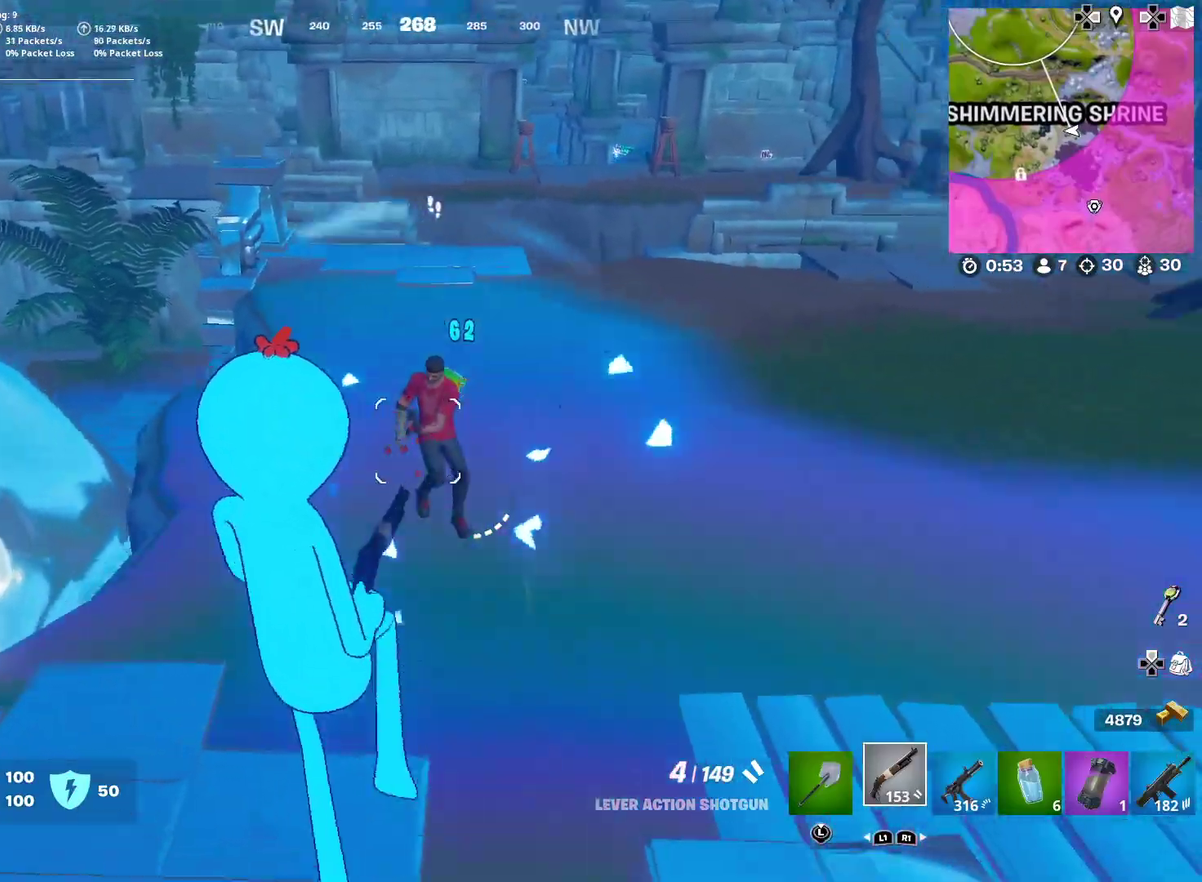
{"dt_ms": 501, "buttons": [], "left_stick": "right", "right_stick": "center", "button_events": [[17, "CROSS", "up"]]}
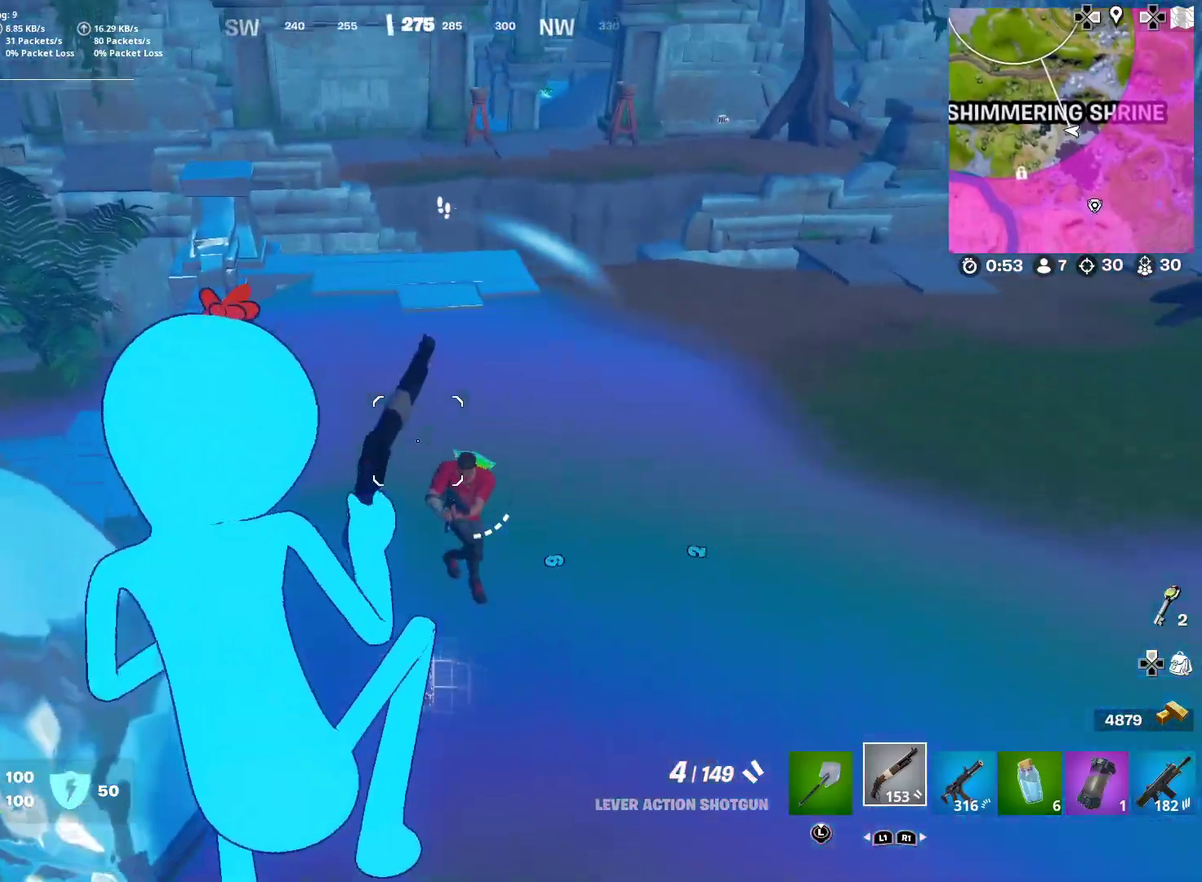
{"dt_ms": 500, "buttons": [], "left_stick": "right", "right_stick": "center", "button_events": [[233, "R2", "down"], [350, "R2", "up"]]}
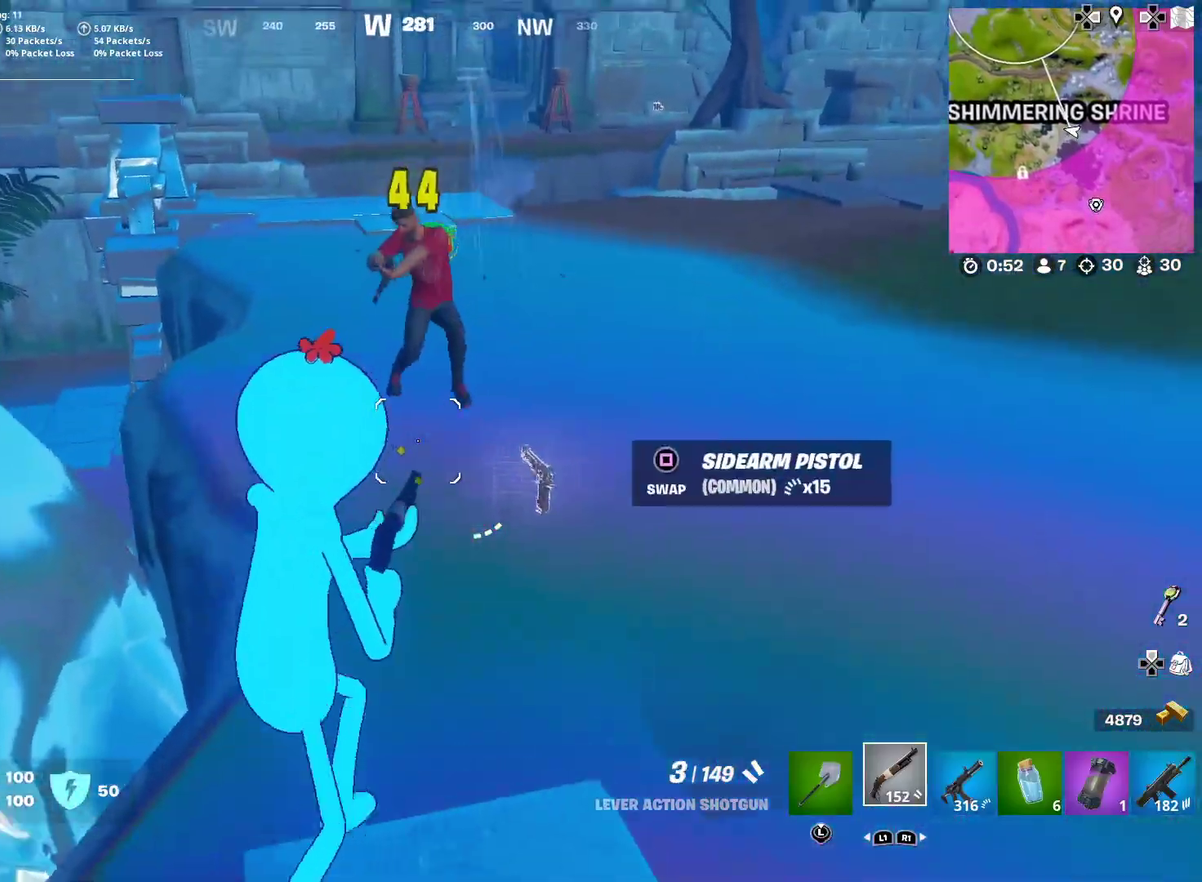
{"dt_ms": 401, "buttons": [], "left_stick": "right", "right_stick": "left", "button_events": [[217, "CROSS", "down"], [334, "CROSS", "up"]]}
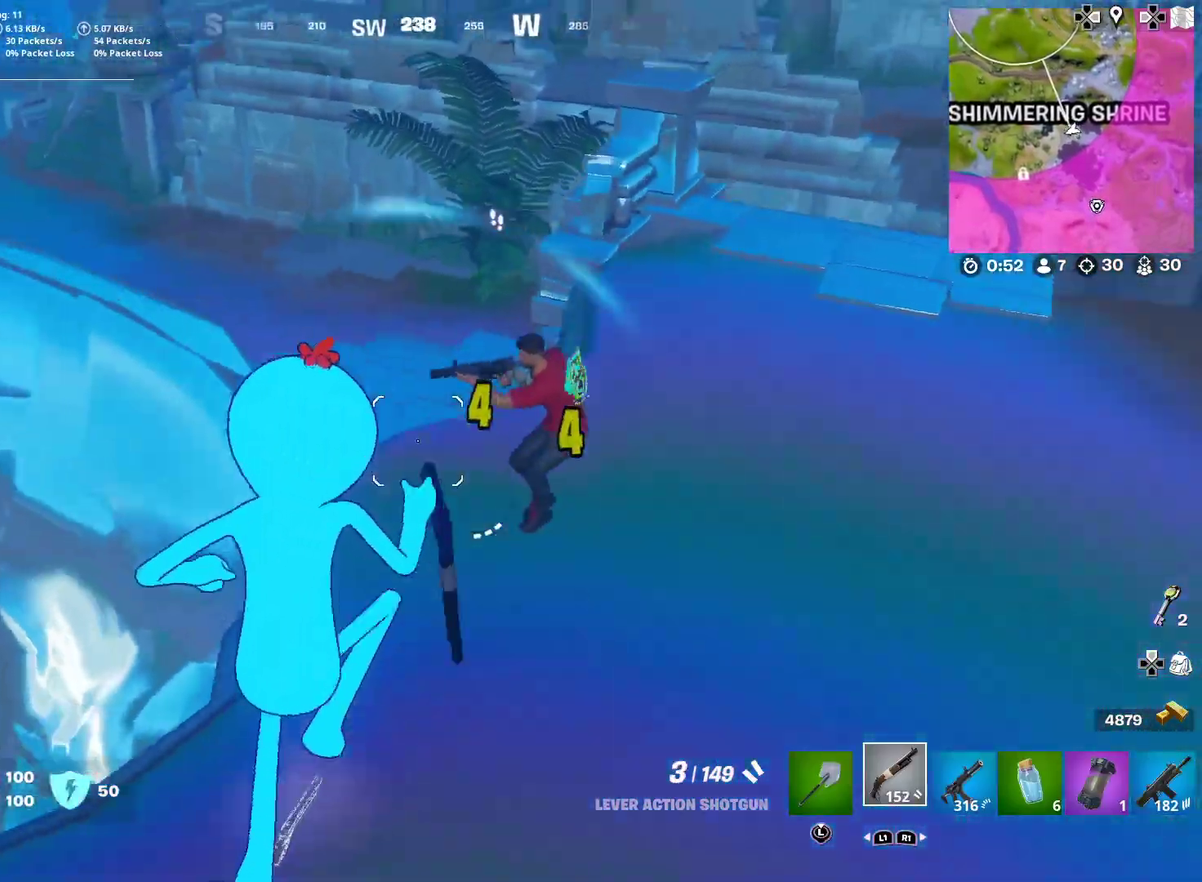
{"dt_ms": 600, "buttons": ["R2"], "left_stick": "down-right", "right_stick": "down", "button_events": [[550, "R2", "down"]]}
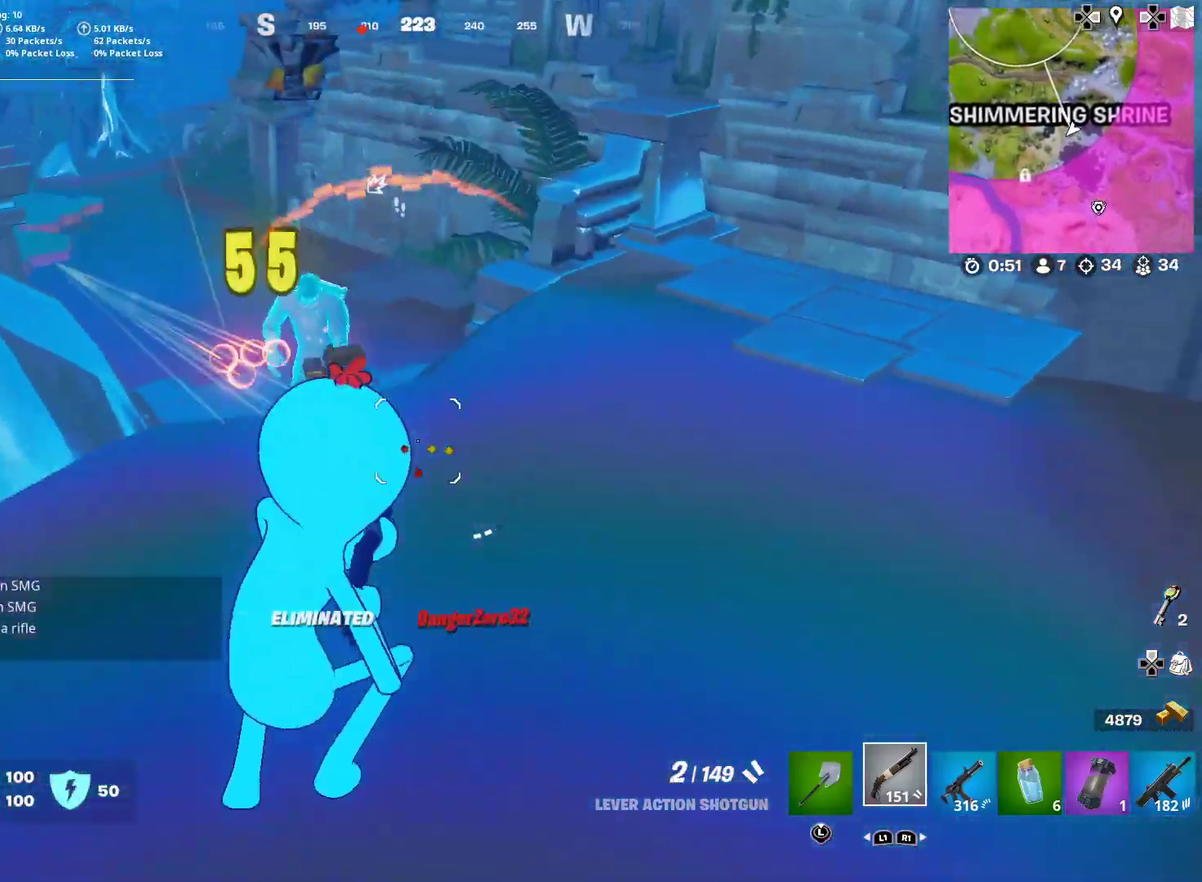
{"dt_ms": 301, "buttons": [], "left_stick": "right", "right_stick": "up-right", "button_events": [[50, "R2", "up"]]}
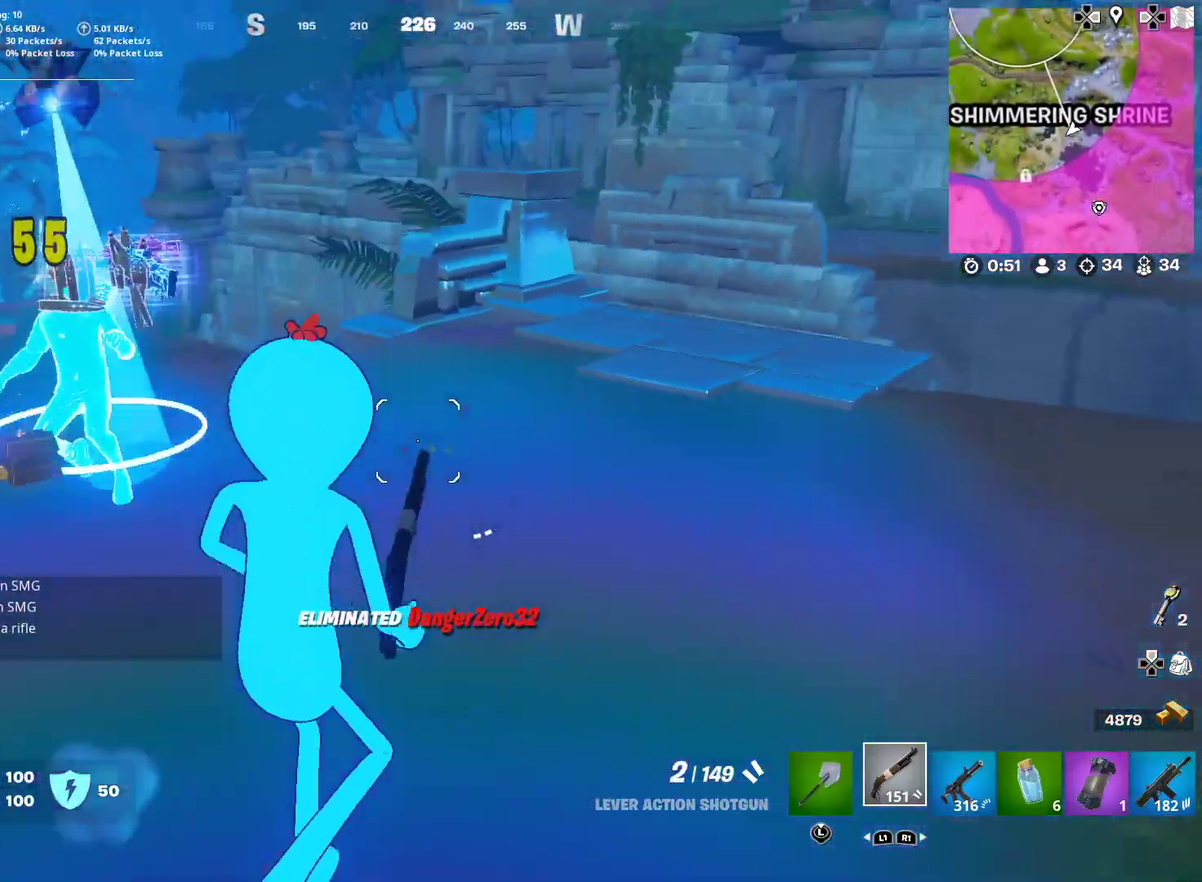
{"dt_ms": 700, "buttons": ["SQUARE"], "left_stick": "left", "right_stick": "center"}
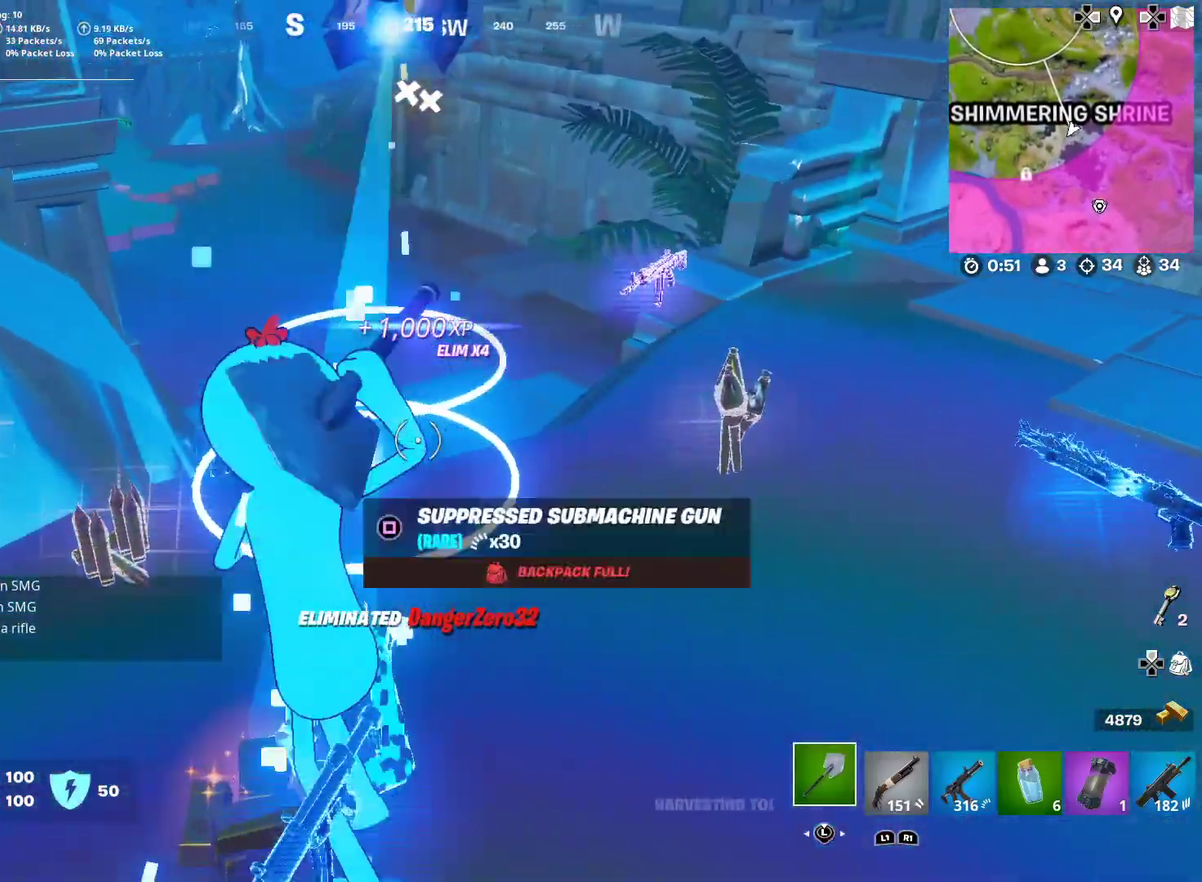
{"dt_ms": 301, "buttons": [], "left_stick": "right", "right_stick": "center", "button_events": [[67, "SQUARE", "up"], [151, "SQUARE", "down"], [234, "SQUARE", "up"]]}
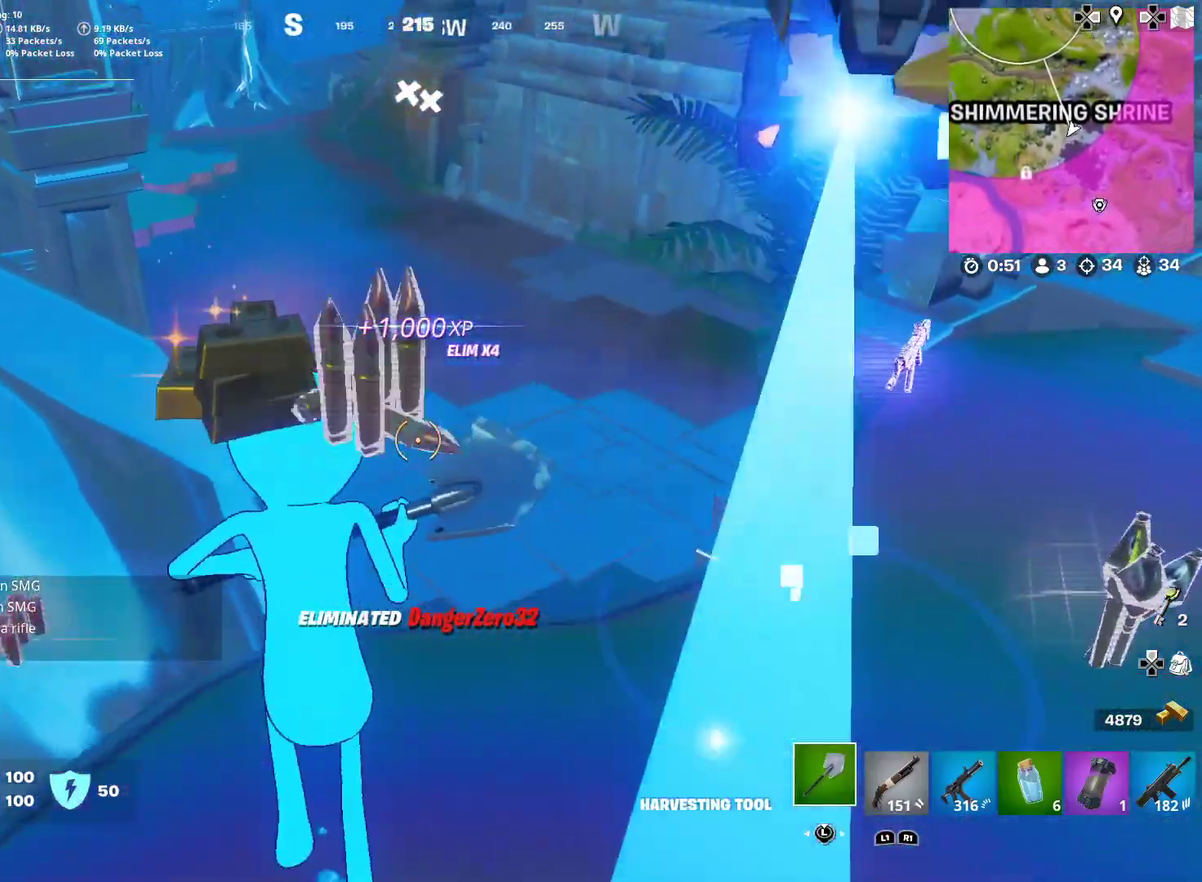
{"dt_ms": 901, "buttons": [], "left_stick": "right", "right_stick": "right"}